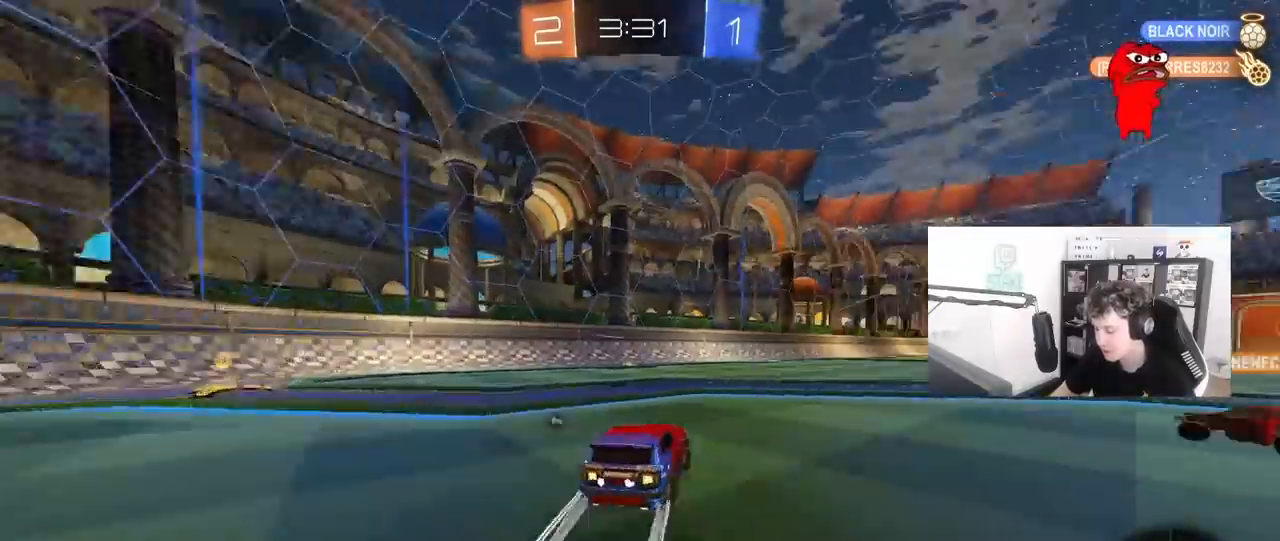
Gameplay with keyboard and mouse; each line is a JSON object with the keys and mouse buttons held at the frame after it. "events" lists presses ("down") and releases ("up") of "1", "2", "3", "4", "5", "a", "alt", "c", "caps_lock", "ctrl", "d", "e", "f", "g", "q", "r", "s", "shift", "space", "t", "tab", "v", "w", "x", "z", "mouse_left", "mouse_wheel" and "mouse_right" between this image and that frame as [ms after this image, input, new state], when the widget could be followed in between. "mouse_left", "mouse_wheel", "mouse_right" = the "left", "wheel", "right" buttons of the "mouse" list. No other keys are recorded. "wheel" means that the mouse wheel is clicked or scrolled. "mouse_move" is the direction in which the mouse moves at that frame (one of eight, or "still"), when it could be read.
{"keys": ["d", "shift"], "mouse": [], "mouse_move": "left", "events": [[33, "d", "up"], [33, "mouse_right", "down"], [83, "d", "down"], [83, "shift", "down"], [133, "mouse_right", "up"], [167, "mouse_right", "down"], [267, "s", "down"], [267, "w", "up"], [417, "mouse_right", "up"], [500, "s", "up"]]}
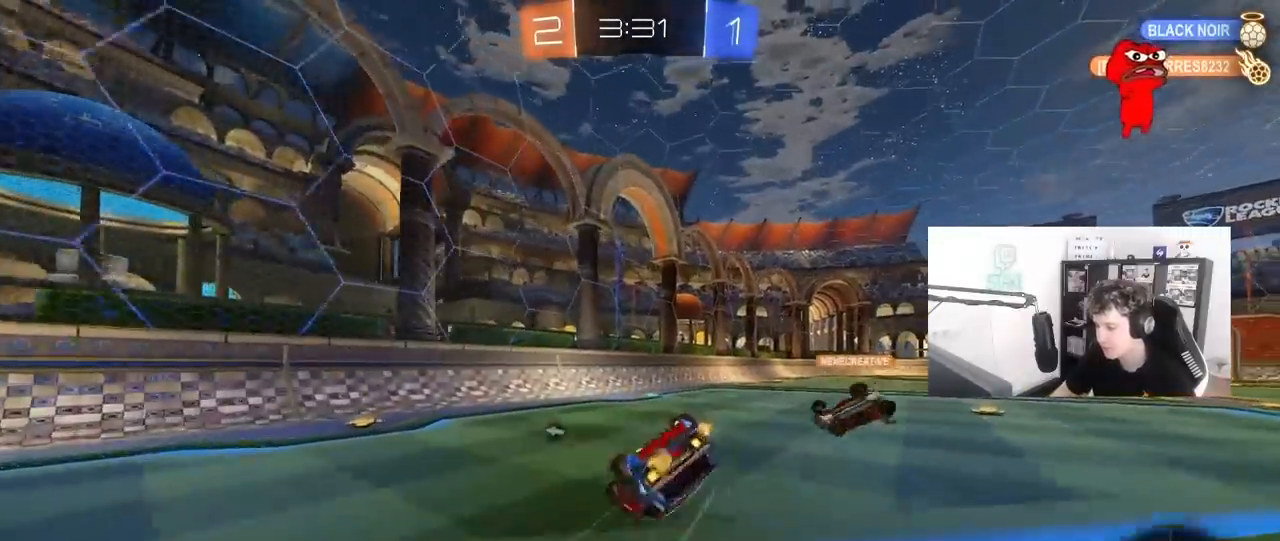
{"keys": [], "mouse": [], "mouse_move": "still", "events": [[183, "s", "down"], [383, "shift", "up"], [417, "s", "up"], [467, "d", "up"]]}
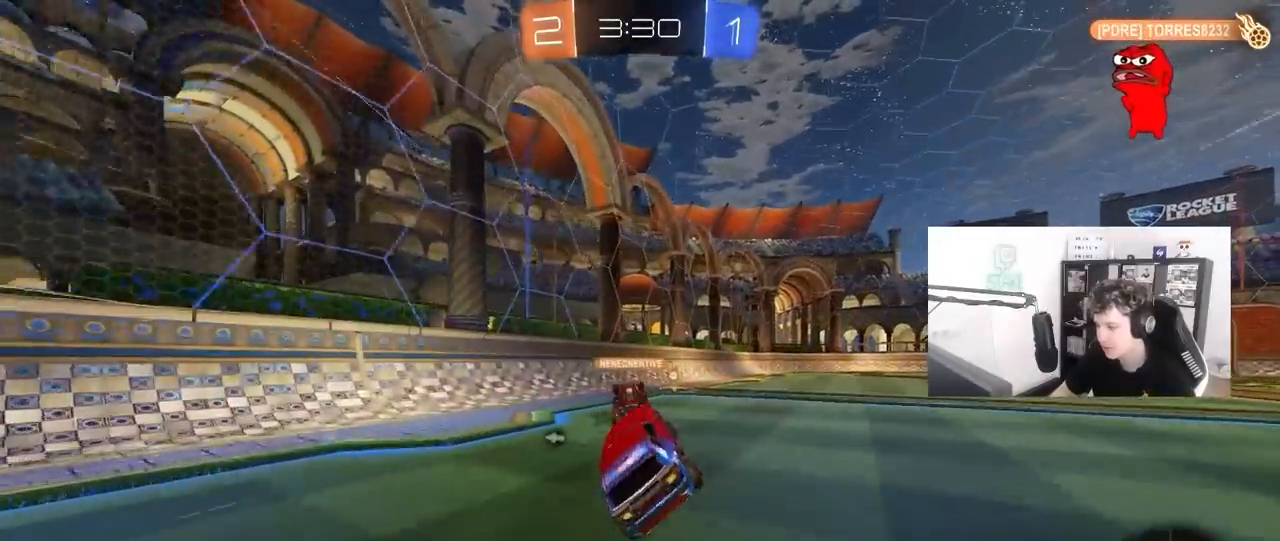
{"keys": ["w"], "mouse": [], "mouse_move": "still", "events": [[117, "w", "down"], [400, "d", "down"], [450, "d", "up"]]}
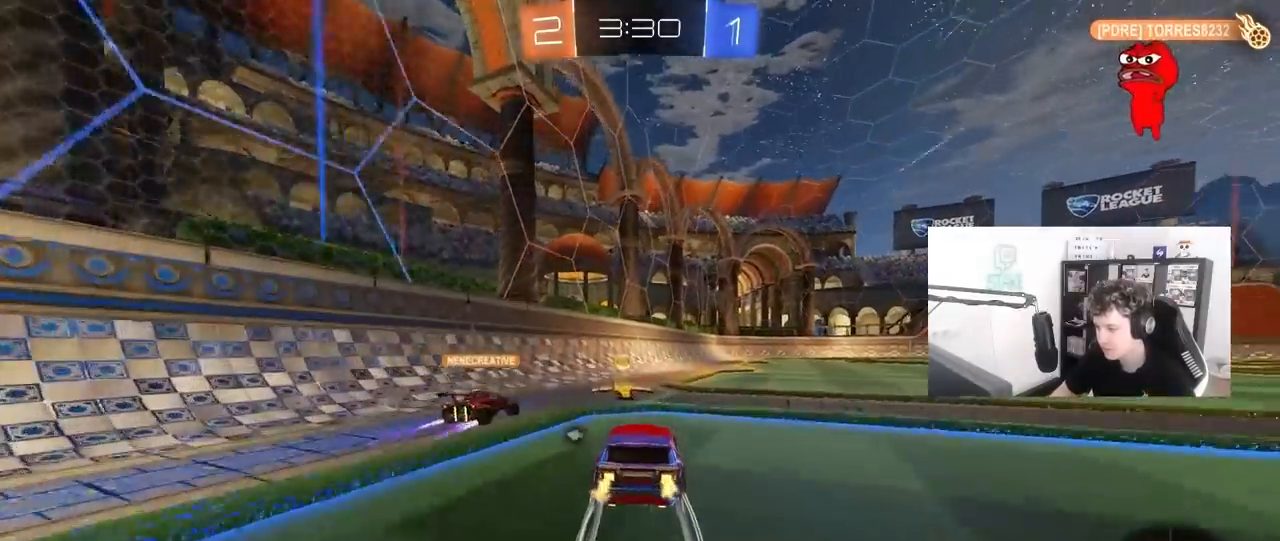
{"keys": ["d", "s", "shift"], "mouse": ["left", "right"], "mouse_move": "still", "events": [[167, "d", "down"], [267, "d", "up"], [267, "mouse_left", "down"], [317, "mouse_right", "down"], [367, "d", "down"], [367, "shift", "down"], [417, "mouse_right", "up"], [450, "mouse_right", "down"], [500, "s", "down"], [500, "w", "up"]]}
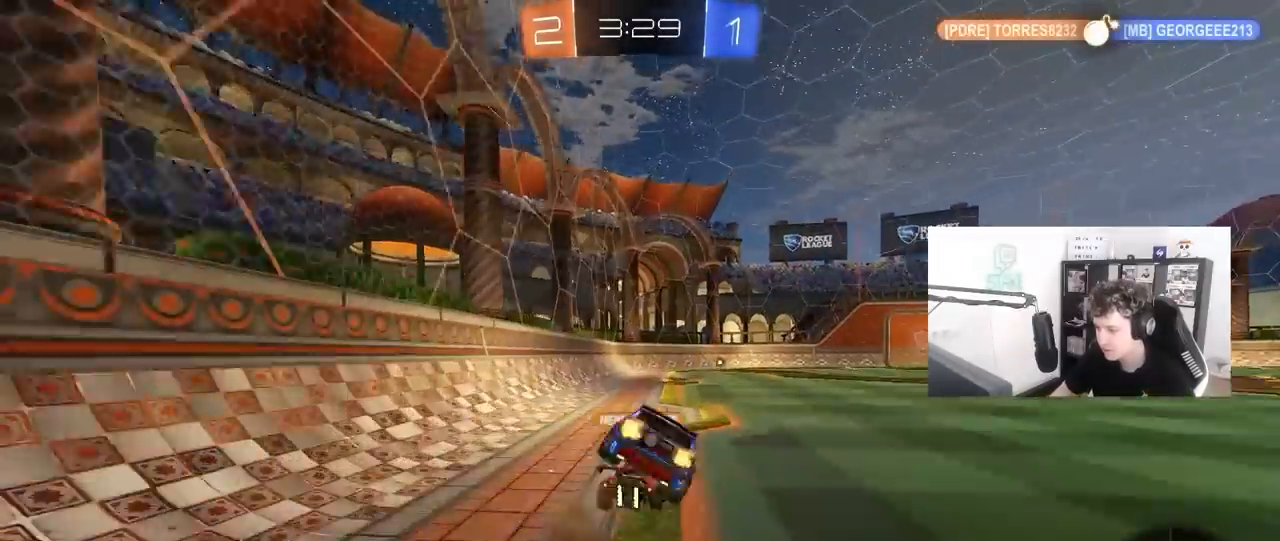
{"keys": ["d", "s", "shift"], "mouse": ["left"], "mouse_move": "still", "events": [[150, "mouse_right", "up"], [333, "s", "up"], [467, "s", "down"]]}
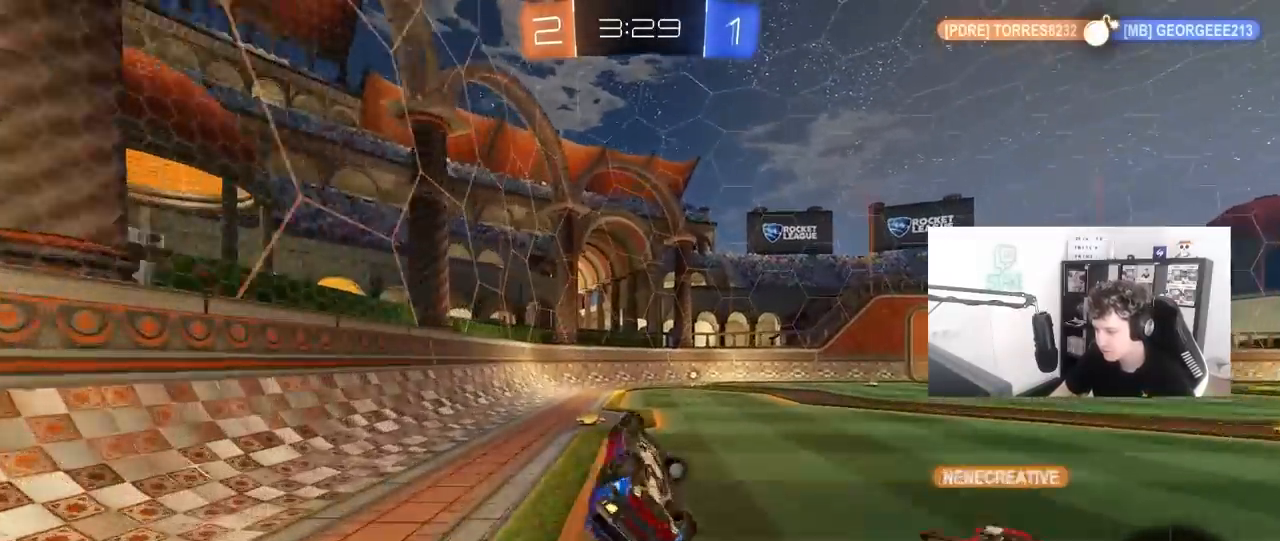
{"keys": ["w"], "mouse": ["left"], "mouse_move": "still", "events": [[67, "mouse_left", "up"], [167, "s", "up"], [200, "shift", "up"], [200, "space", "down"], [250, "d", "up"], [400, "mouse_left", "down"], [400, "space", "up"], [400, "w", "down"]]}
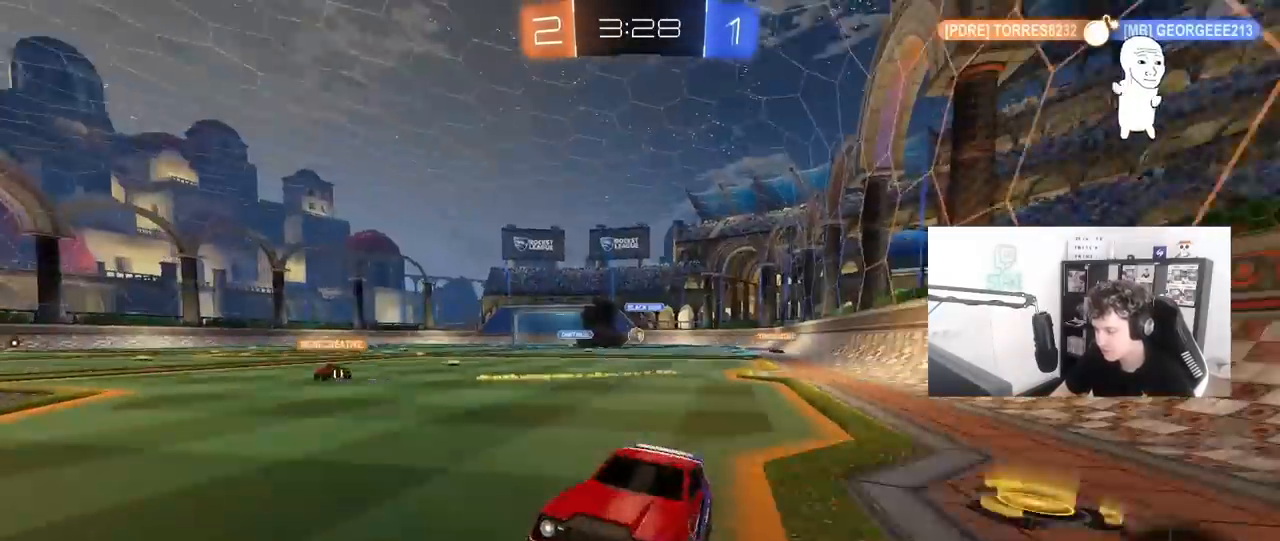
{"keys": ["d", "shift", "w"], "mouse": [], "mouse_move": "still", "events": [[367, "mouse_left", "up"], [417, "d", "down"], [500, "shift", "down"]]}
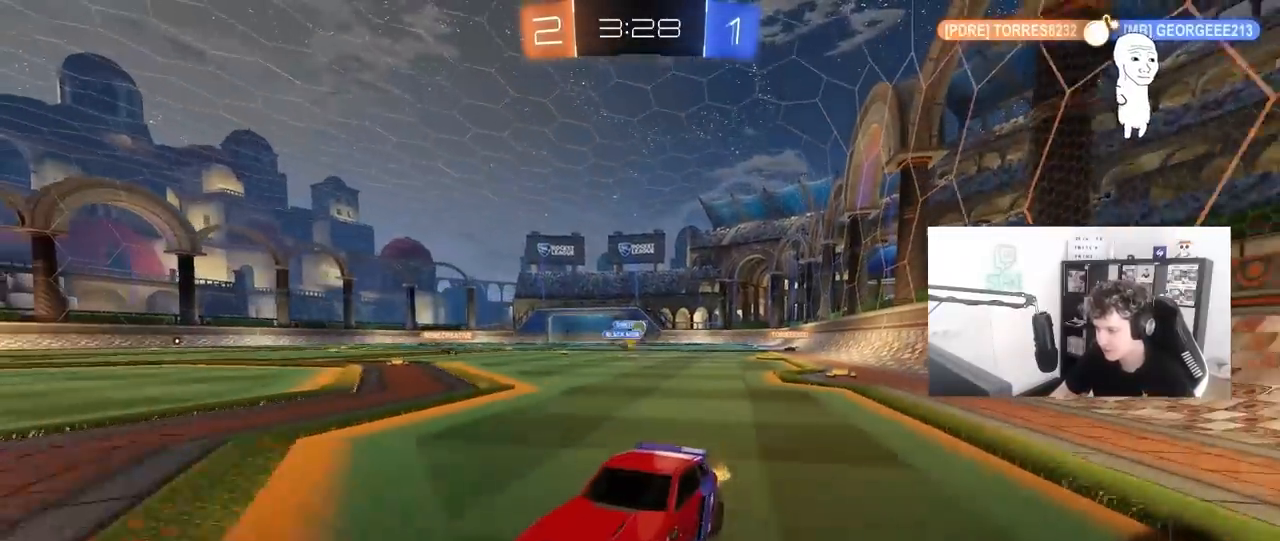
{"keys": ["d", "w"], "mouse": [], "mouse_move": "still", "events": [[200, "shift", "up"], [333, "shift", "down"], [417, "shift", "up"]]}
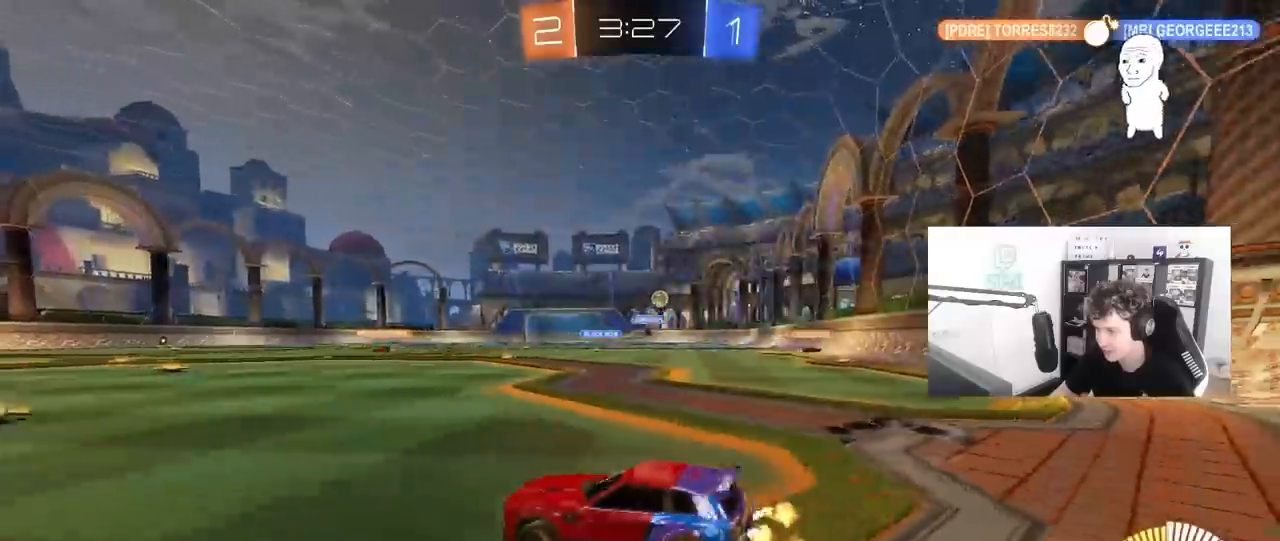
{"keys": ["d", "s"], "mouse": [], "mouse_move": "still", "events": [[400, "w", "up"], [483, "s", "down"]]}
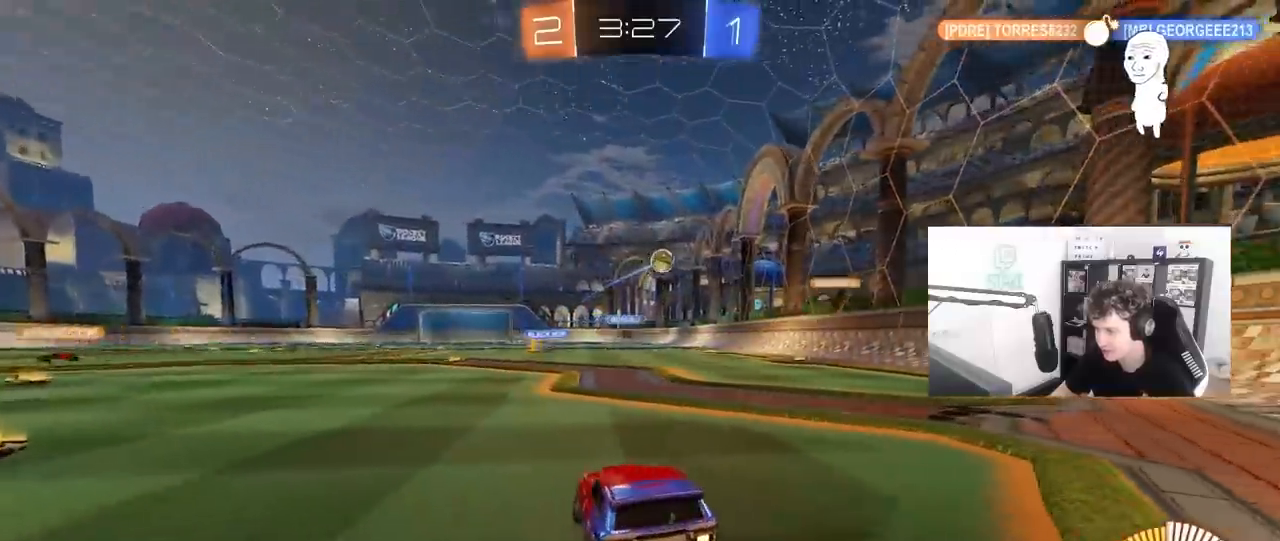
{"keys": ["a", "s"], "mouse": [], "mouse_move": "still", "events": [[33, "d", "up"], [133, "d", "down"], [267, "d", "up"], [500, "a", "down"]]}
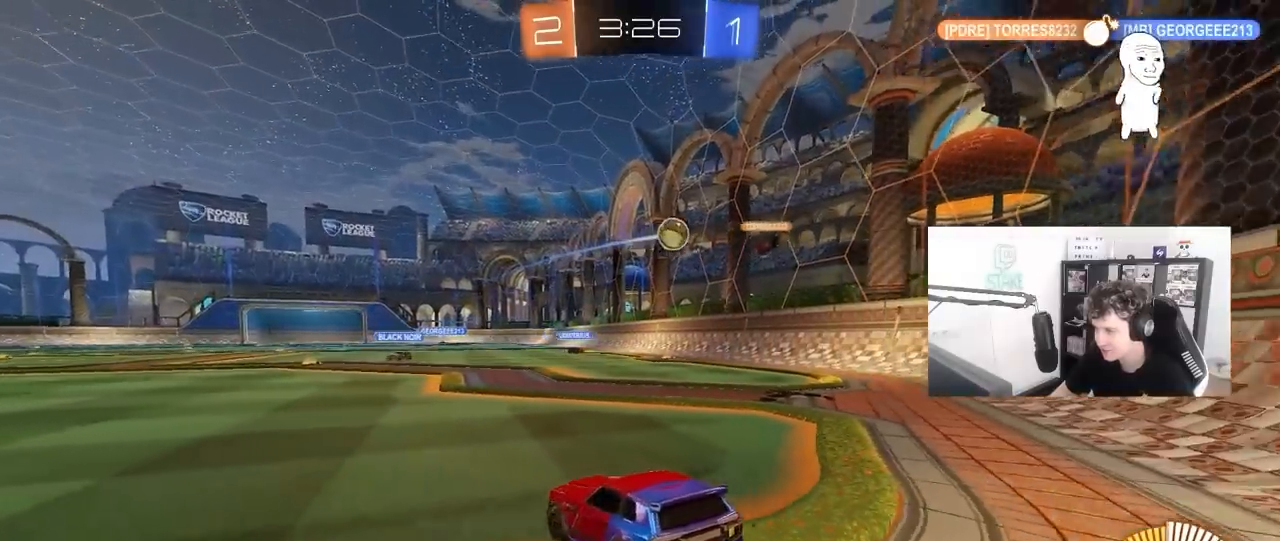
{"keys": ["w"], "mouse": [], "mouse_move": "still", "events": [[183, "a", "up"], [183, "s", "up"], [433, "w", "down"]]}
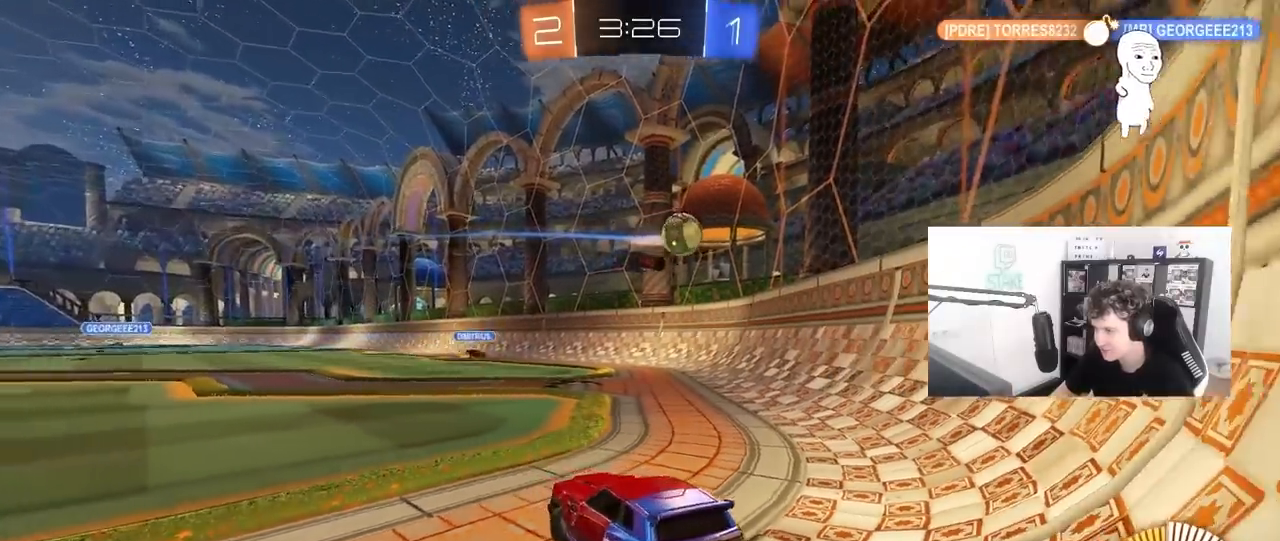
{"keys": ["d", "s"], "mouse": [], "mouse_move": "still", "events": [[17, "d", "down"], [200, "w", "up"], [250, "d", "up"], [300, "s", "down"], [350, "d", "down"]]}
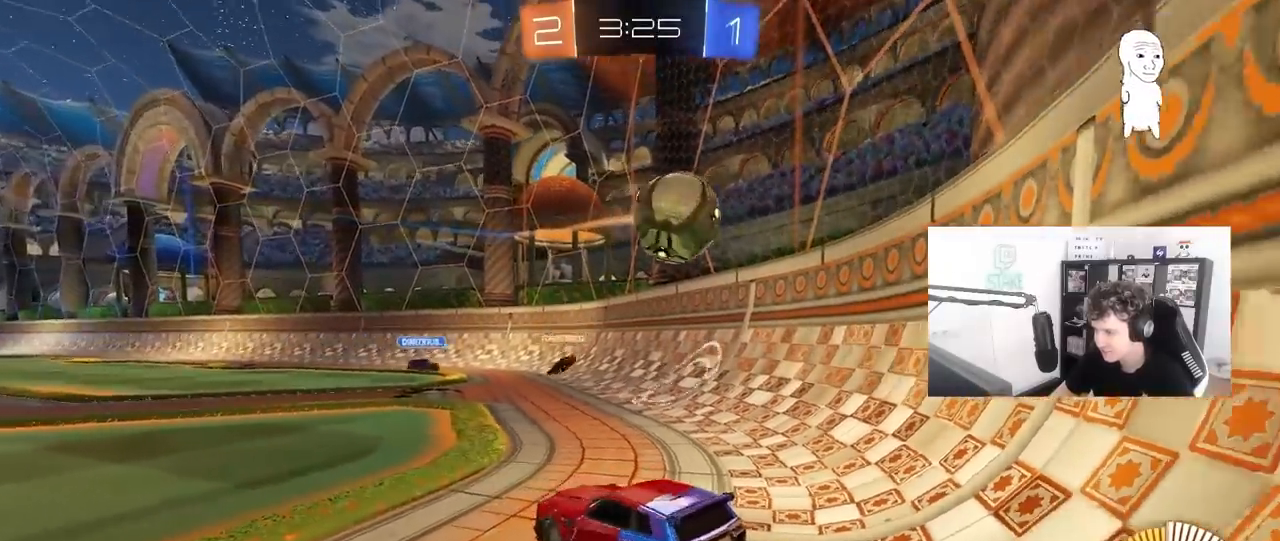
{"keys": ["d", "w"], "mouse": [], "mouse_move": "still", "events": [[267, "d", "up"], [417, "s", "up"], [500, "d", "down"], [500, "w", "down"]]}
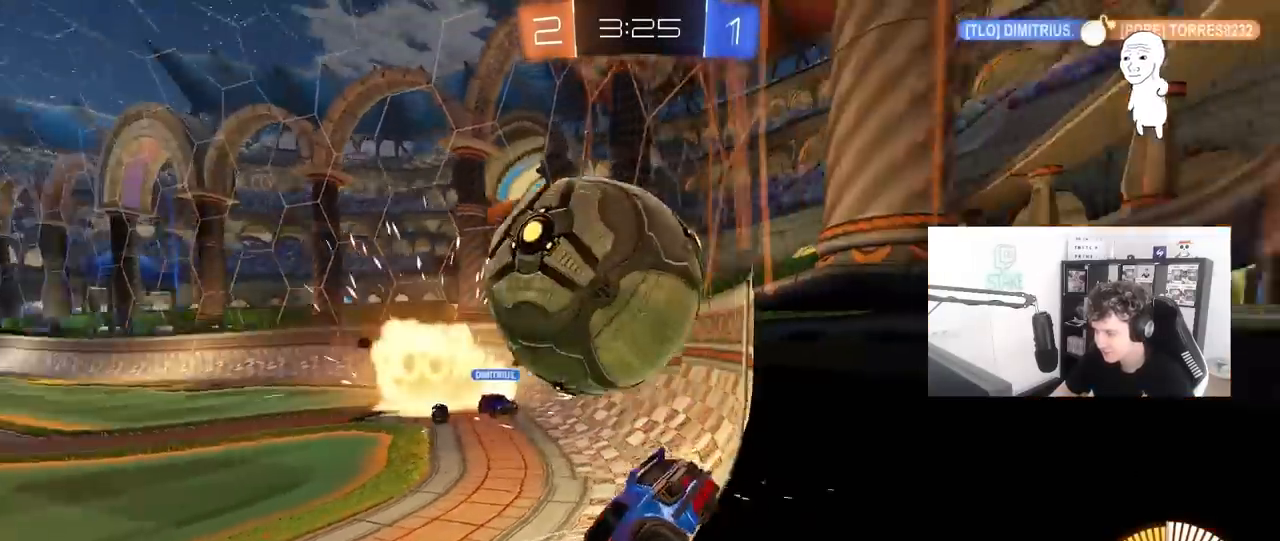
{"keys": ["s"], "mouse": [], "mouse_move": "still", "events": [[100, "d", "up"], [150, "a", "down"], [233, "a", "up"], [233, "d", "down"], [333, "w", "up"], [383, "s", "down"], [417, "d", "up"]]}
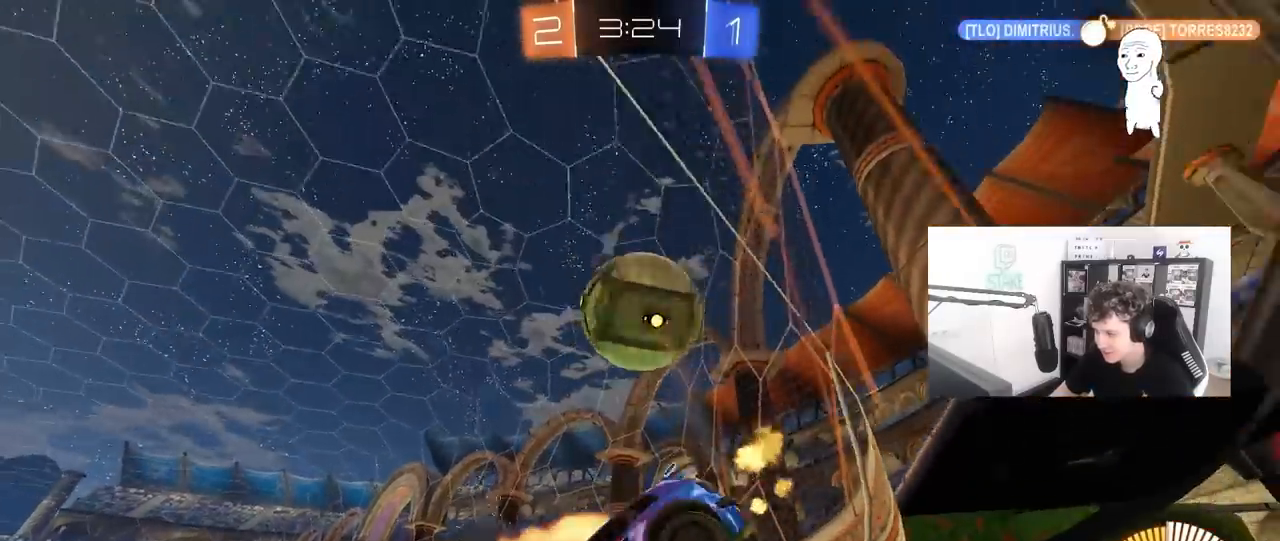
{"keys": ["a", "s"], "mouse": [], "mouse_move": "still", "events": [[200, "d", "down"], [350, "d", "up"], [400, "a", "down"]]}
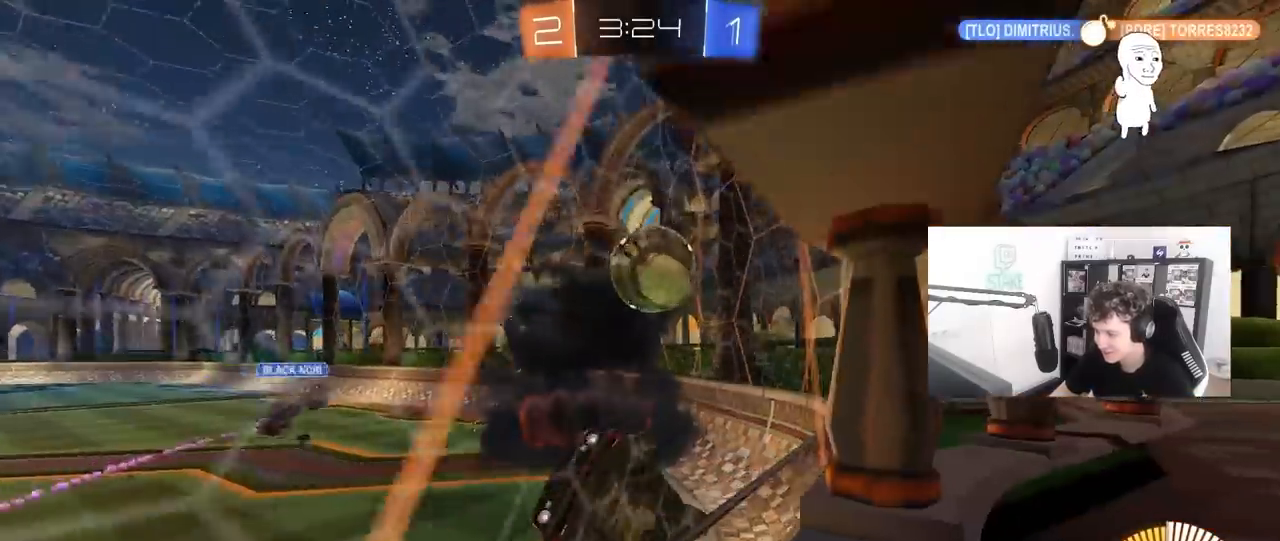
{"keys": ["d", "w"], "mouse": [], "mouse_move": "still", "events": [[183, "a", "up"], [183, "s", "up"], [267, "w", "down"], [317, "d", "down"]]}
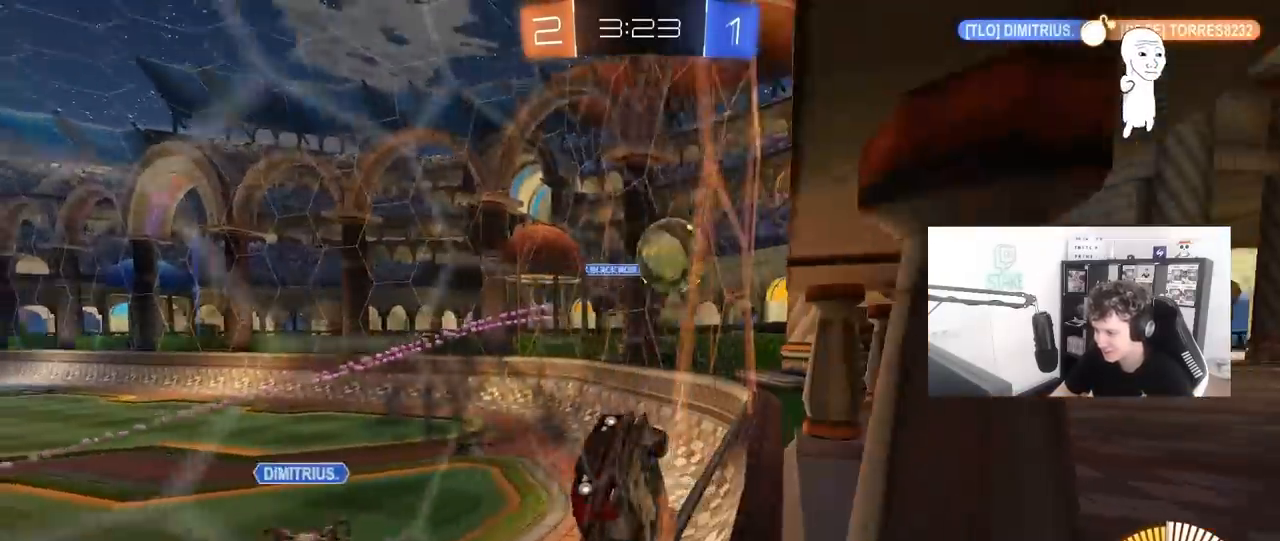
{"keys": ["d", "s"], "mouse": [], "mouse_move": "still", "events": [[183, "d", "up"], [233, "a", "down"], [283, "a", "up"], [283, "d", "down"], [383, "w", "up"], [417, "s", "down"]]}
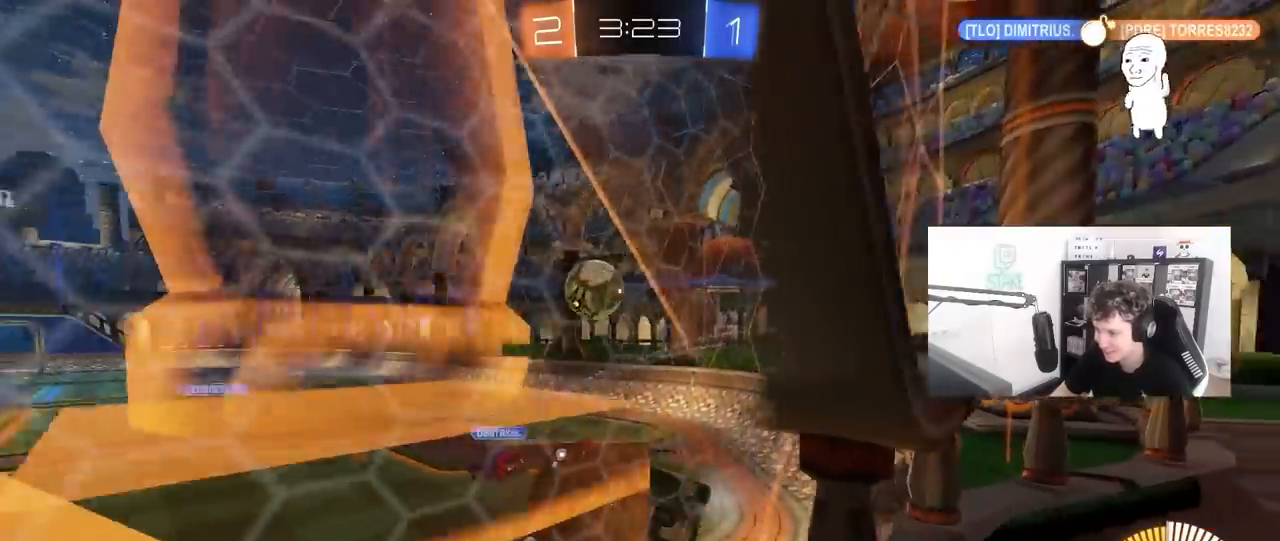
{"keys": ["d", "w"], "mouse": ["left"], "mouse_move": "still", "events": [[17, "a", "down"], [117, "d", "up"], [217, "s", "up"], [250, "a", "up"], [350, "d", "down"], [350, "w", "down"], [483, "mouse_left", "down"]]}
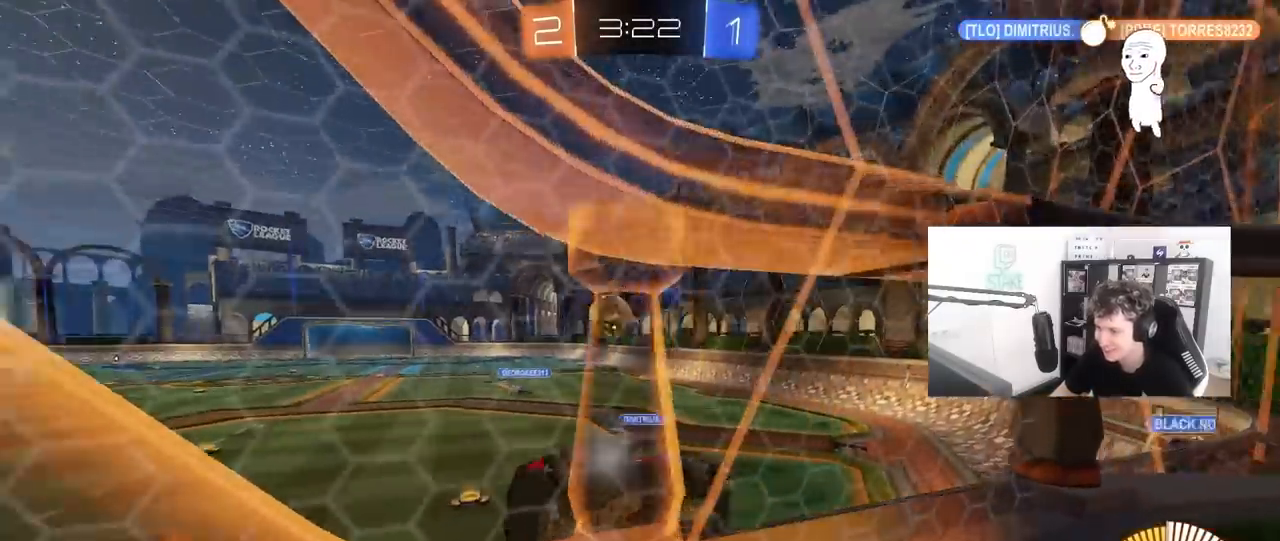
{"keys": ["a", "w"], "mouse": ["left"], "mouse_move": "still", "events": [[133, "d", "up"], [417, "a", "down"]]}
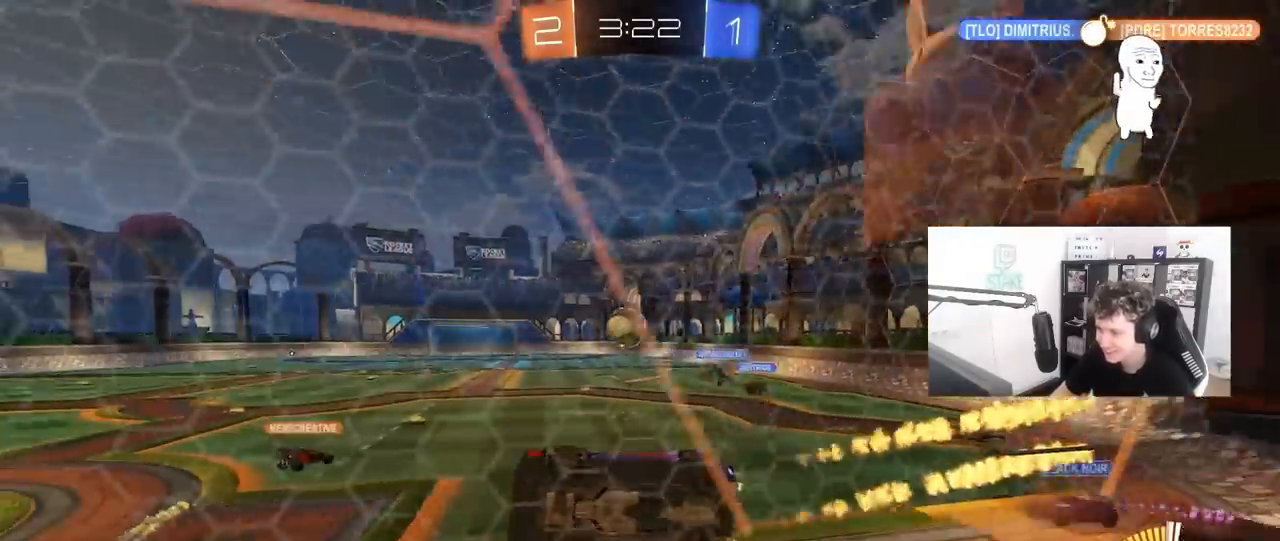
{"keys": ["a", "s", "shift"], "mouse": ["left"], "mouse_move": "still", "events": [[150, "d", "down"], [183, "a", "up"], [233, "d", "up"], [233, "mouse_right", "down"], [283, "w", "up"], [333, "a", "down"], [333, "shift", "down"], [383, "s", "down"], [467, "mouse_right", "up"]]}
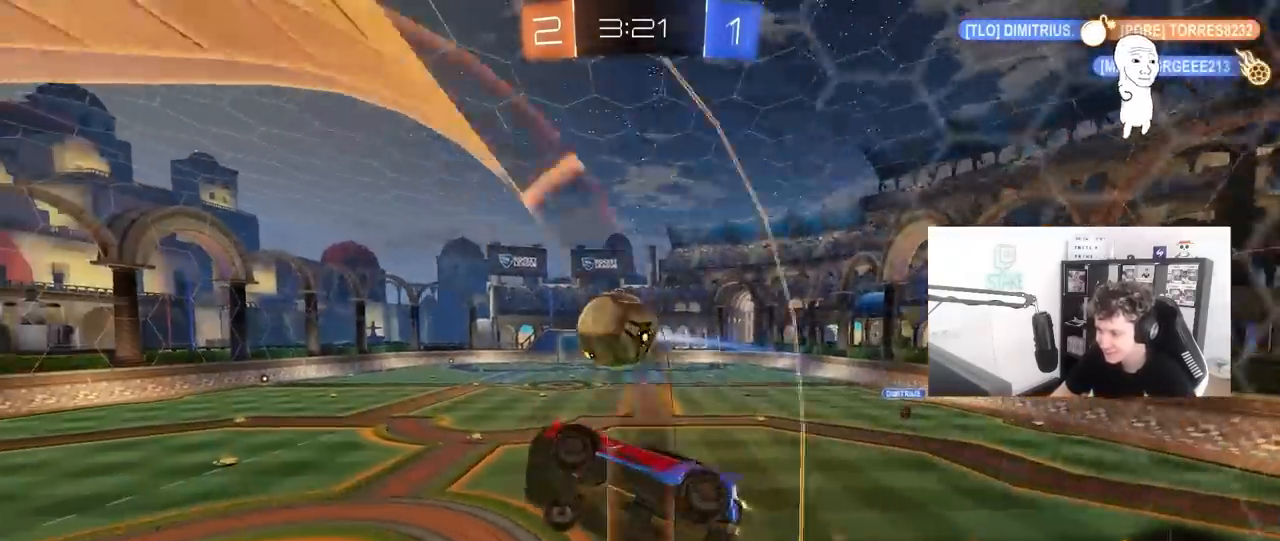
{"keys": ["a", "s", "shift"], "mouse": [], "mouse_move": "up"}
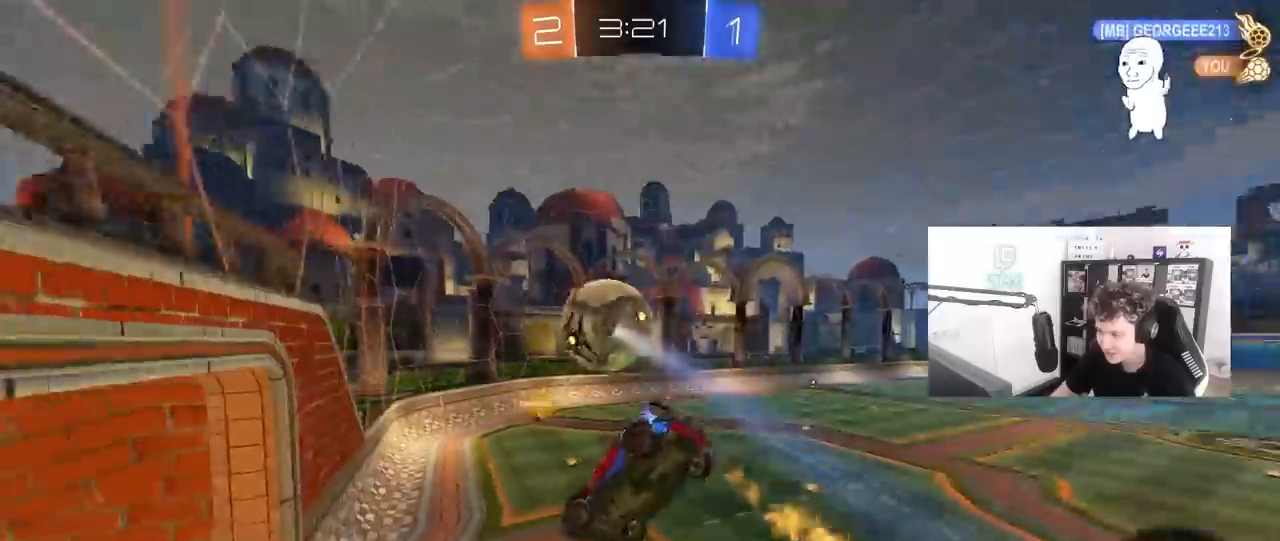
{"keys": ["a", "shift", "w"], "mouse": [], "mouse_move": "still", "events": [[33, "s", "up"], [233, "s", "down"], [367, "s", "up"], [500, "w", "down"]]}
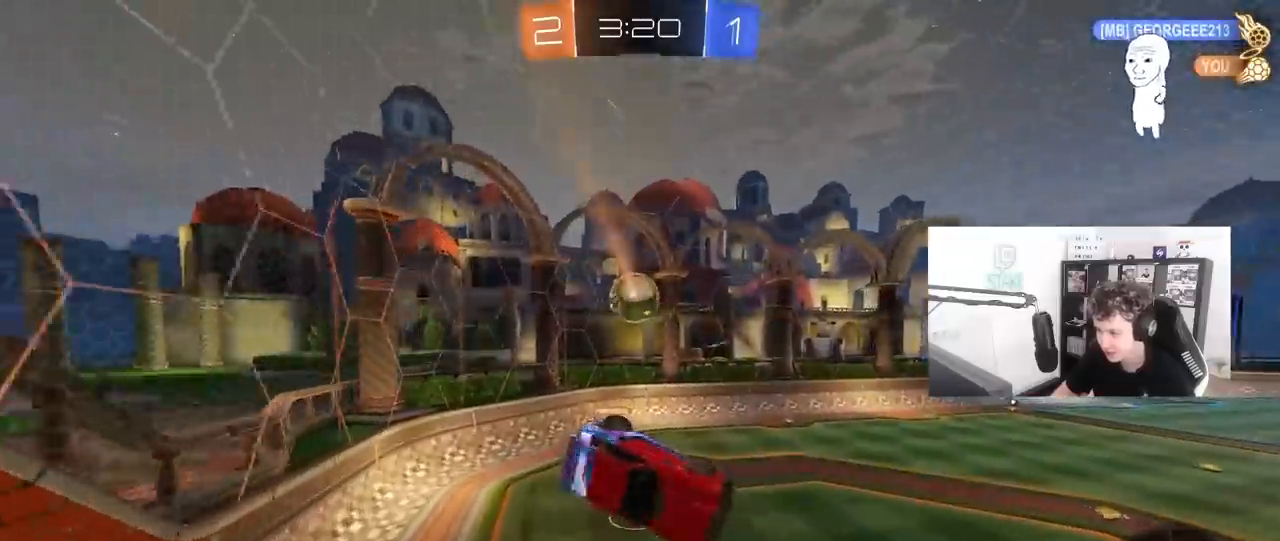
{"keys": ["s"], "mouse": [], "mouse_move": "still", "events": [[100, "shift", "up"], [183, "w", "up"], [283, "shift", "down"], [333, "s", "down"], [417, "a", "up"], [417, "shift", "up"]]}
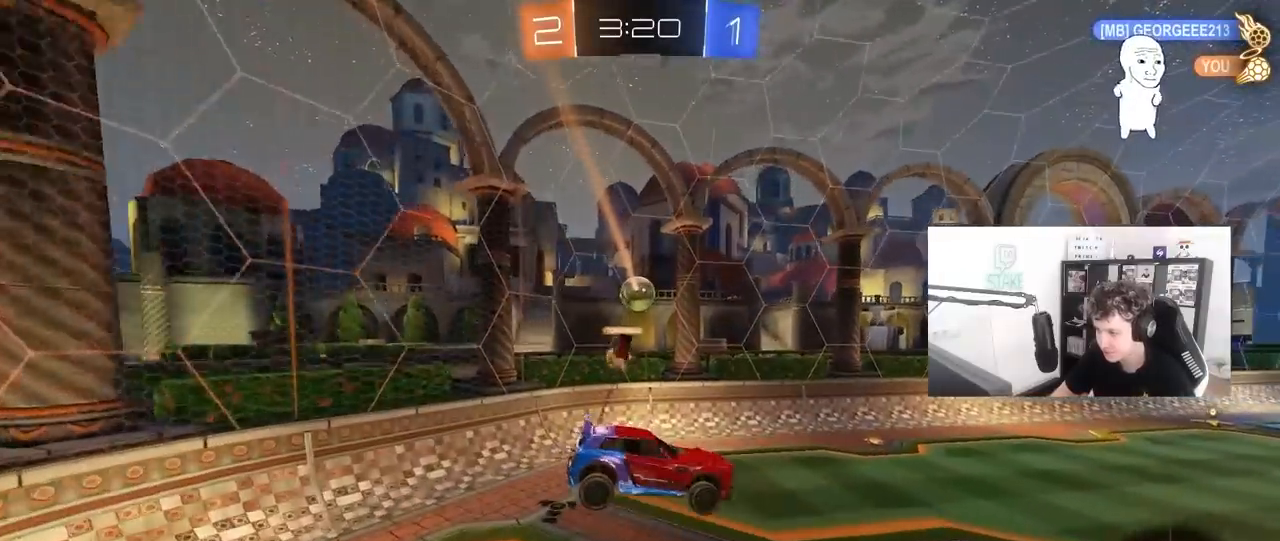
{"keys": ["w"], "mouse": [], "mouse_move": "still", "events": [[17, "d", "down"], [67, "s", "up"], [67, "shift", "down"], [250, "d", "up"], [250, "shift", "up"], [483, "w", "down"]]}
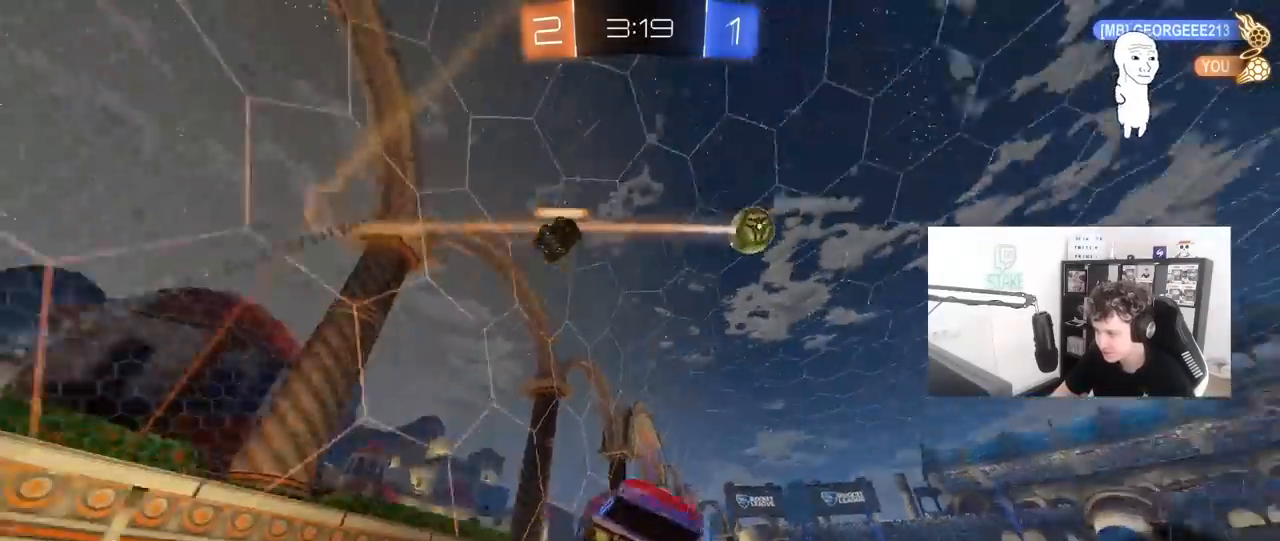
{"keys": ["d", "tab", "w"], "mouse": [], "mouse_move": "still", "events": [[83, "tab", "down"], [217, "d", "down"], [267, "mouse_left", "down"], [317, "d", "up"], [417, "d", "down"], [450, "mouse_left", "up"]]}
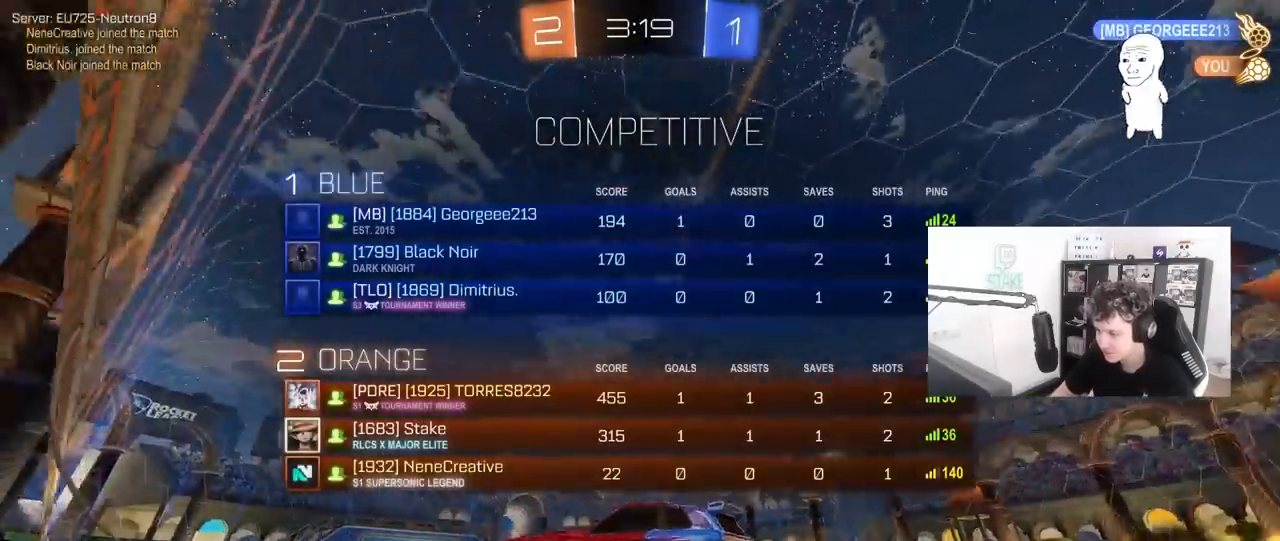
{"keys": ["d", "w"], "mouse": [], "mouse_move": "still", "events": [[383, "tab", "up"]]}
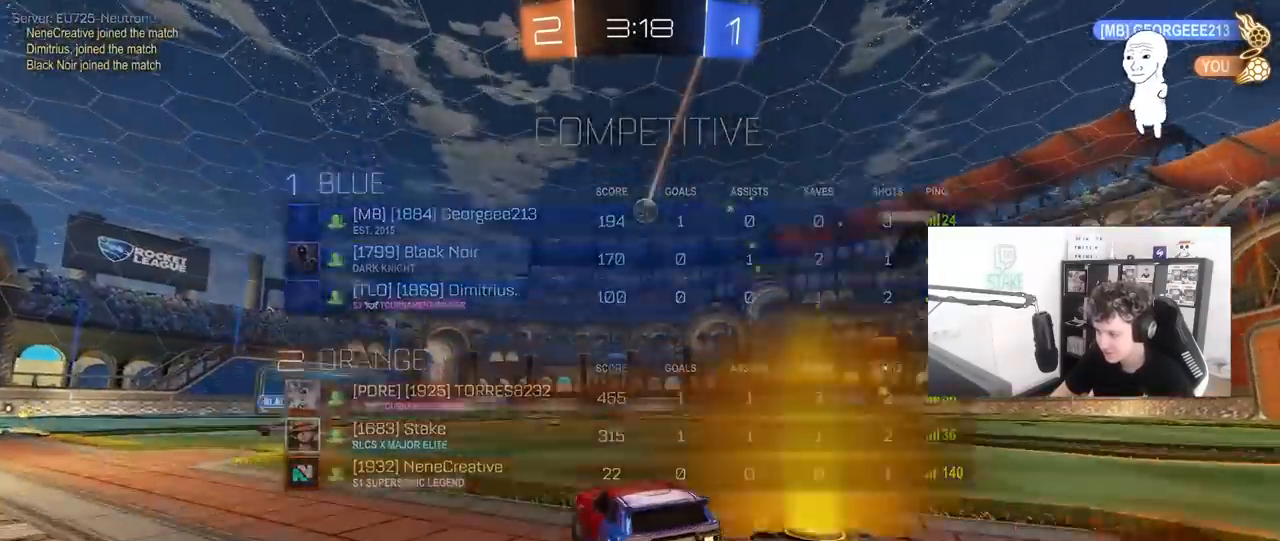
{"keys": ["d", "w"], "mouse": [], "mouse_move": "still", "events": [[167, "d", "up"], [350, "d", "down"]]}
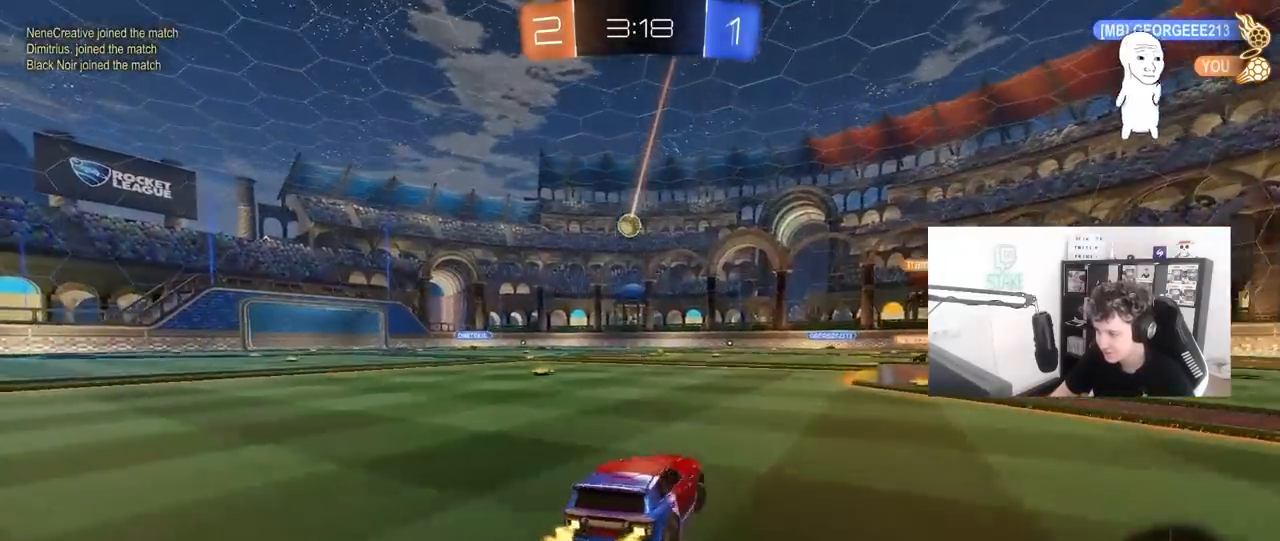
{"keys": ["d", "s", "shift"], "mouse": [], "mouse_move": "still", "events": [[33, "d", "up"], [167, "d", "down"], [167, "mouse_left", "down"], [167, "mouse_right", "down"], [217, "shift", "down"], [267, "mouse_right", "up"], [317, "mouse_right", "down"], [417, "s", "down"], [417, "w", "up"], [467, "mouse_left", "up"], [500, "mouse_right", "up"]]}